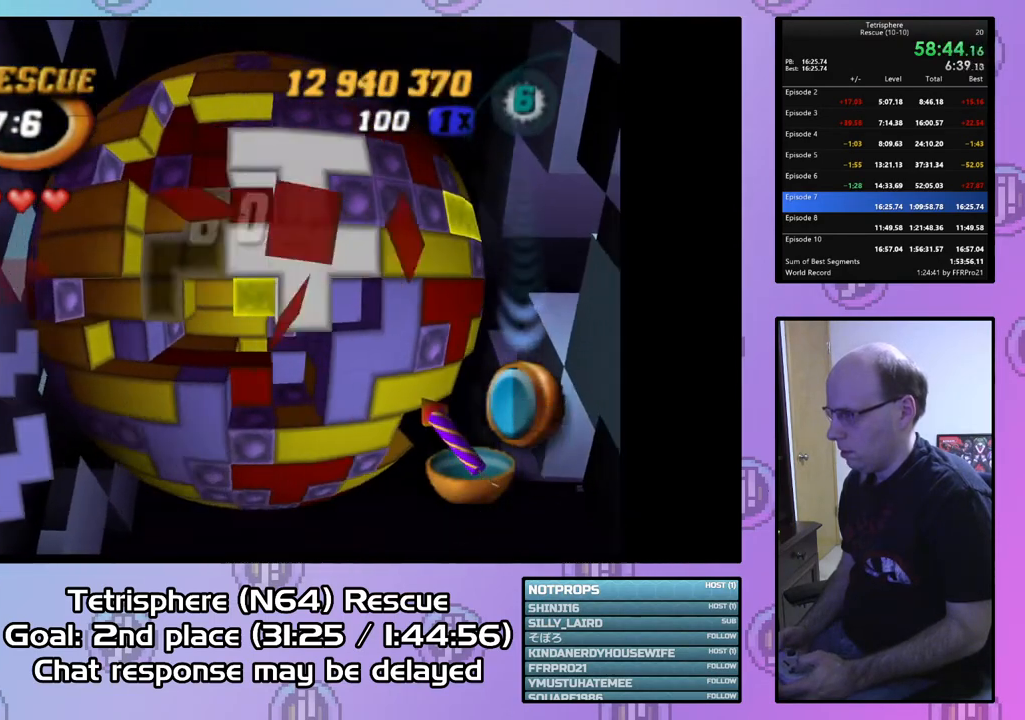
Gameplay with a controller (PlayStation layout); each line is a JSON object with the inputs held at the frame after it. "events" lists button and stick changes between this image and that frame as [ms after this image, input, new state], when the widget could be followed in between. Not read: left_stick.
{"buttons": [], "right_stick": "center", "events": [[67, "DPAD_LEFT", "up"], [400, "DPAD_DOWN", "down"], [500, "DPAD_DOWN", "up"]]}
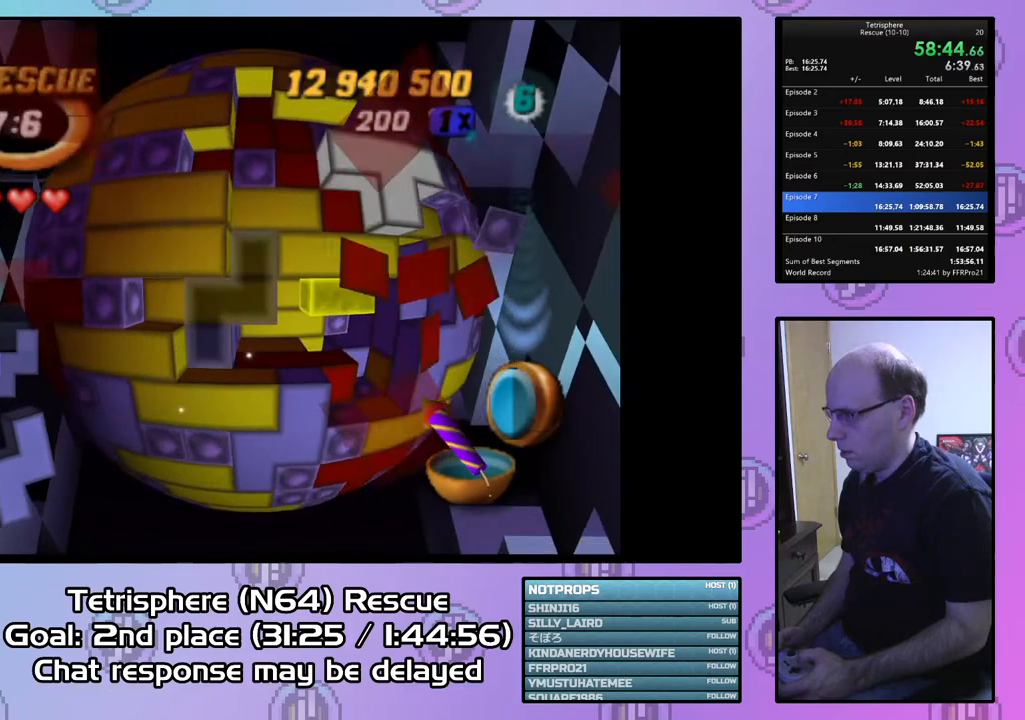
{"buttons": [], "right_stick": "center", "events": [[67, "DPAD_DOWN", "down"], [133, "DPAD_DOWN", "up"], [200, "DPAD_DOWN", "down"], [333, "DPAD_DOWN", "up"], [367, "DPAD_DOWN", "down"], [467, "DPAD_DOWN", "up"]]}
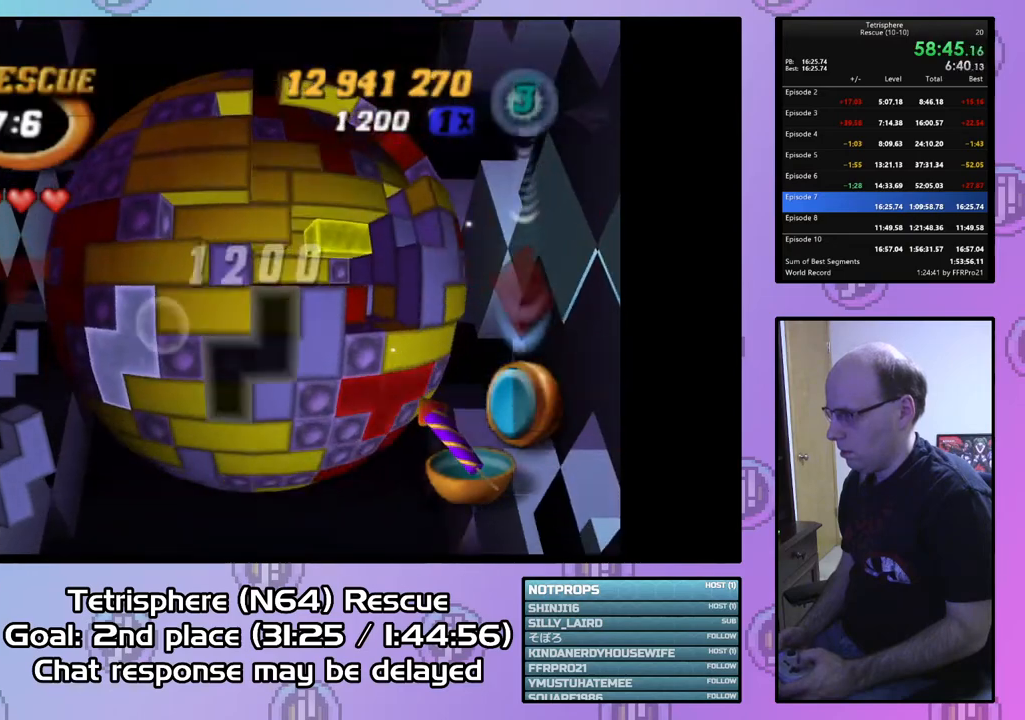
{"buttons": ["SQUARE", "DPAD_UP", "DPAD_RIGHT"], "right_stick": "center", "events": [[67, "DPAD_RIGHT", "down"], [167, "DPAD_RIGHT", "up"], [200, "SQUARE", "down"], [267, "DPAD_RIGHT", "down"], [300, "DPAD_UP", "down"]]}
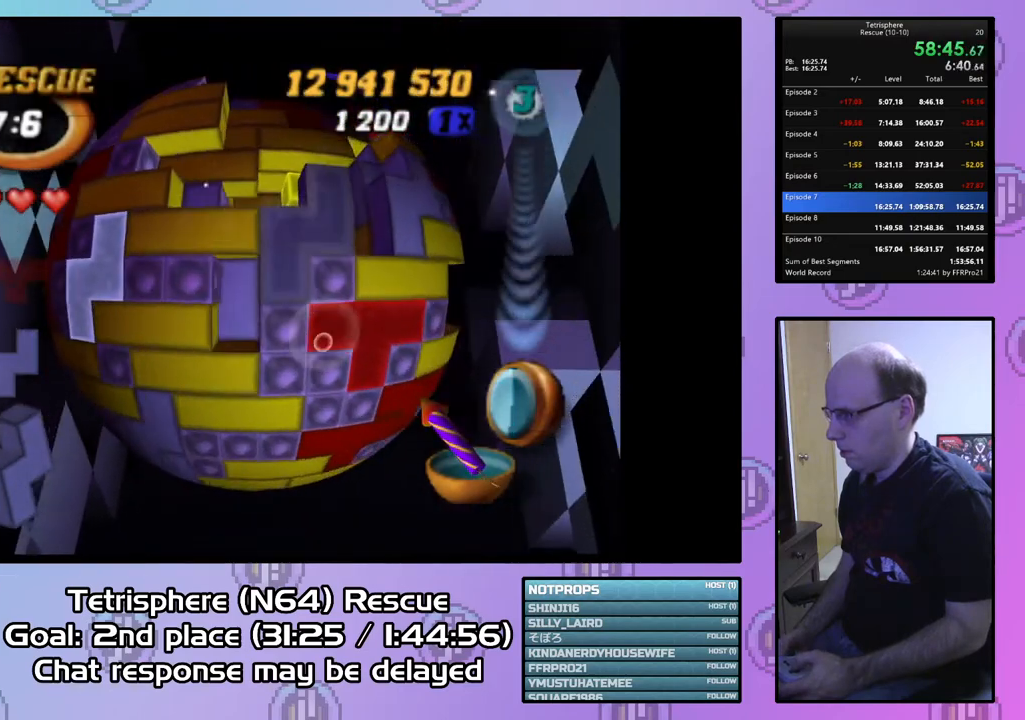
{"buttons": ["SQUARE"], "right_stick": "center", "events": [[67, "DPAD_RIGHT", "up"], [100, "DPAD_UP", "up"]]}
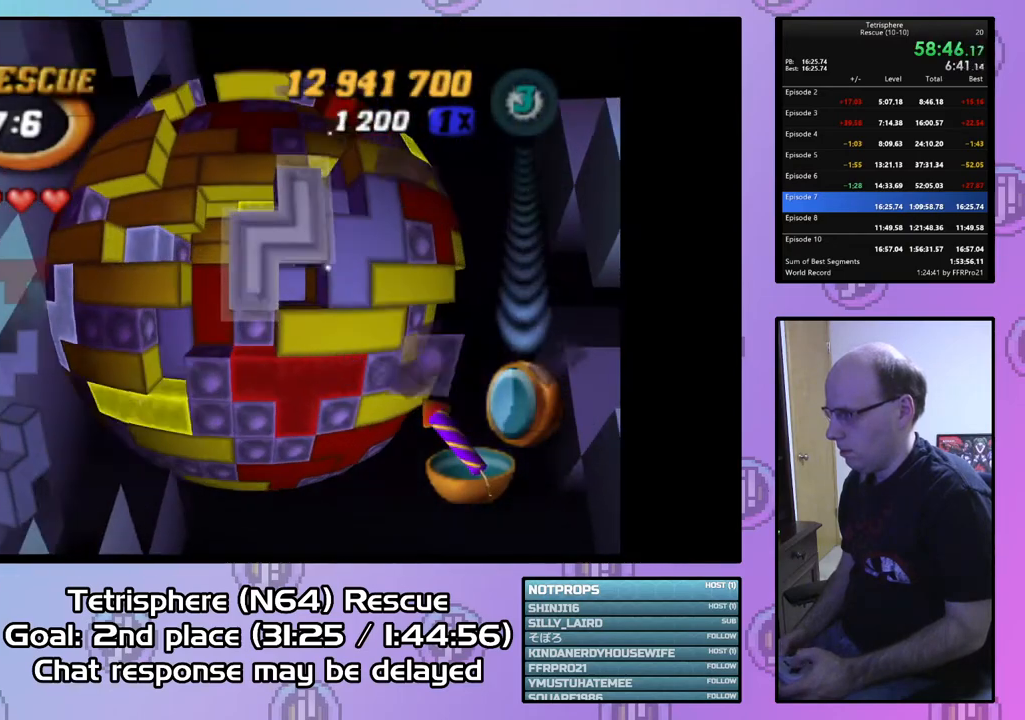
{"buttons": ["DPAD_LEFT"], "right_stick": "center", "events": [[133, "SQUARE", "up"], [200, "CIRCLE", "down"], [333, "CIRCLE", "up"], [367, "DPAD_LEFT", "down"], [433, "DPAD_LEFT", "up"], [500, "DPAD_LEFT", "down"]]}
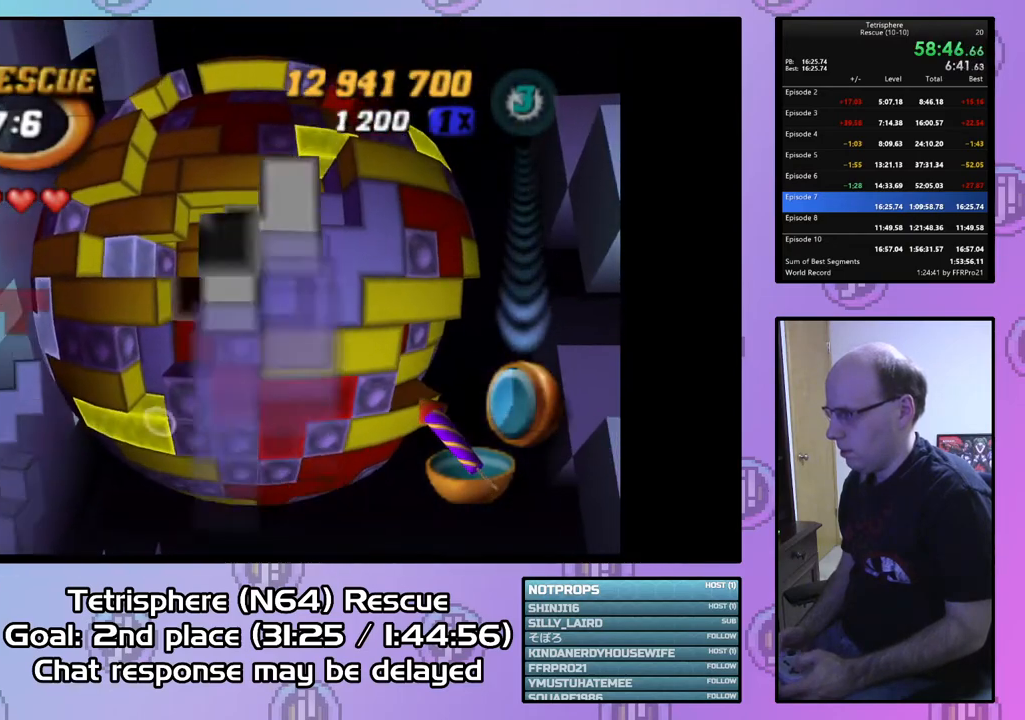
{"buttons": [], "right_stick": "center", "events": [[100, "DPAD_LEFT", "up"], [233, "DPAD_UP", "down"], [333, "DPAD_UP", "up"], [400, "DPAD_UP", "down"], [500, "DPAD_UP", "up"]]}
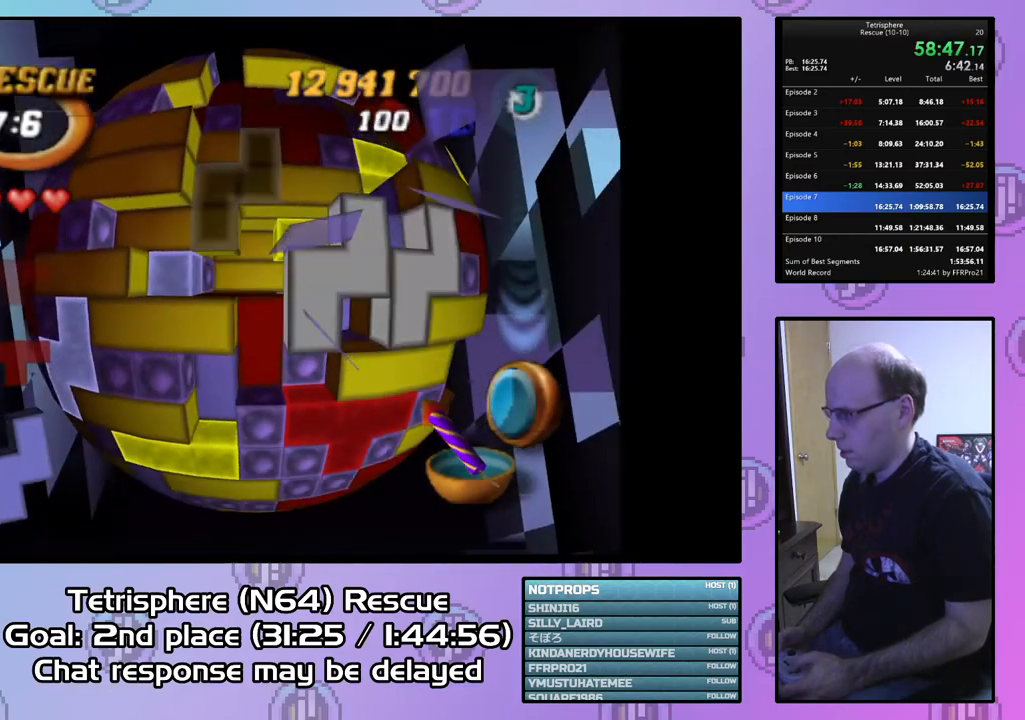
{"buttons": [], "right_stick": "center", "events": [[233, "DPAD_RIGHT", "down"], [333, "DPAD_RIGHT", "up"], [400, "DPAD_RIGHT", "down"], [500, "DPAD_RIGHT", "up"]]}
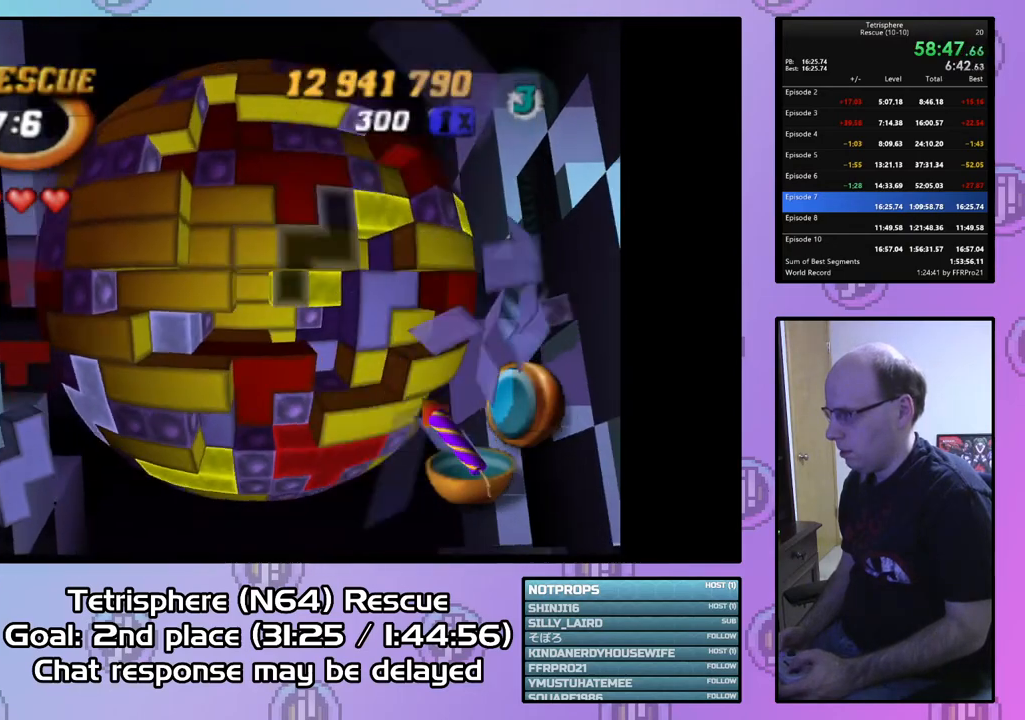
{"buttons": ["DPAD_RIGHT"], "right_stick": "center", "events": [[67, "DPAD_RIGHT", "down"], [167, "DPAD_RIGHT", "up"], [300, "DPAD_RIGHT", "down"], [367, "DPAD_RIGHT", "up"], [433, "DPAD_RIGHT", "down"]]}
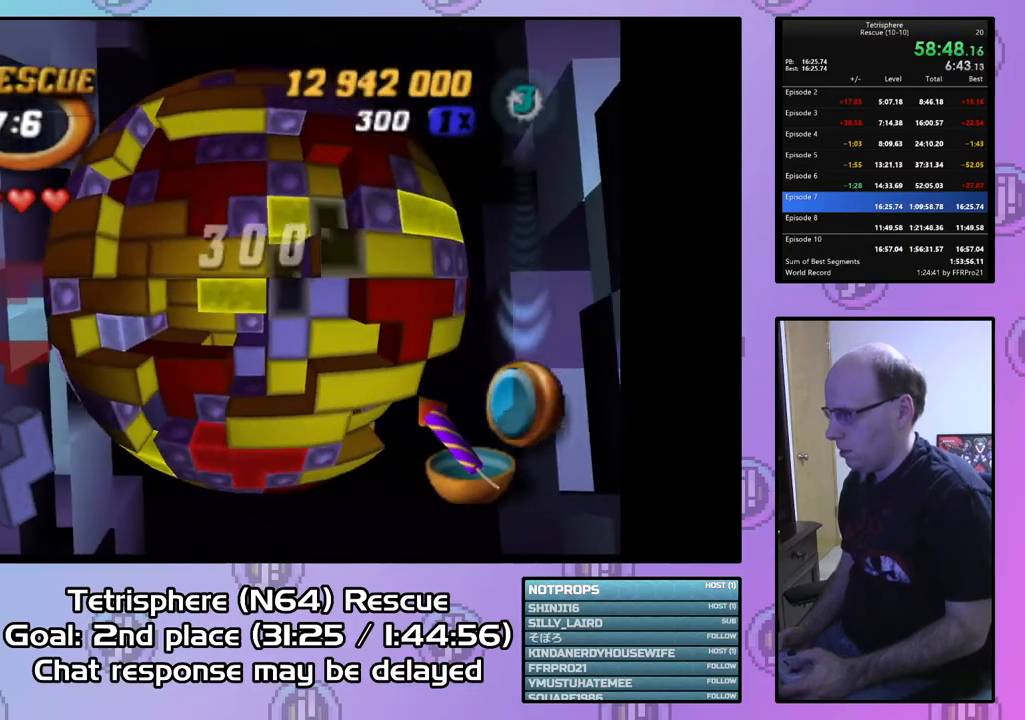
{"buttons": ["SQUARE", "DPAD_LEFT"], "right_stick": "center", "events": [[33, "DPAD_RIGHT", "up"], [100, "DPAD_DOWN", "down"], [200, "DPAD_DOWN", "up"], [267, "DPAD_LEFT", "down"], [367, "DPAD_LEFT", "up"], [367, "SQUARE", "down"], [467, "DPAD_LEFT", "down"]]}
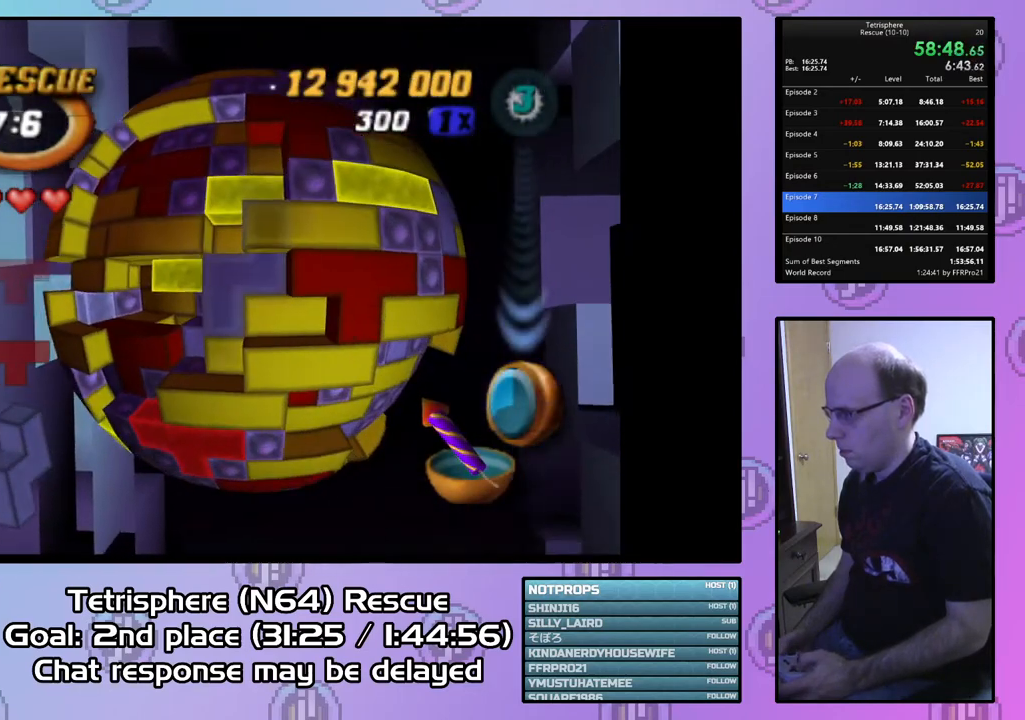
{"buttons": ["SQUARE"], "right_stick": "center", "events": [[100, "DPAD_DOWN", "down"], [233, "DPAD_DOWN", "up"], [267, "DPAD_LEFT", "up"]]}
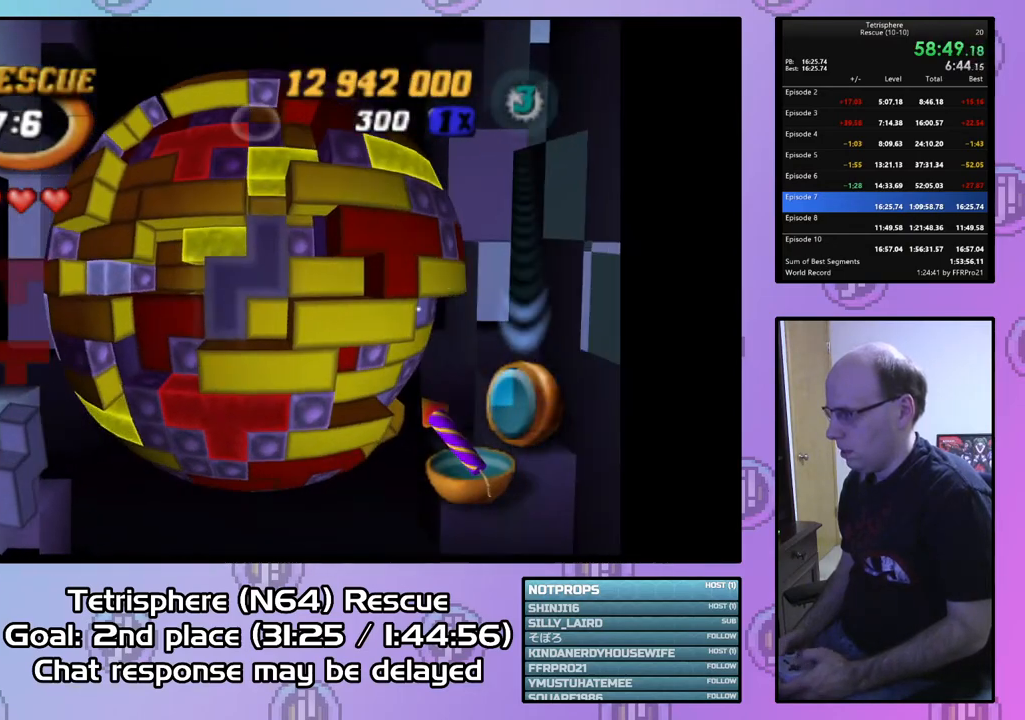
{"buttons": ["DPAD_UP"], "right_stick": "center", "events": [[67, "SQUARE", "up"], [167, "DPAD_LEFT", "down"], [367, "right_stick", "down"], [400, "DPAD_LEFT", "up"], [467, "DPAD_UP", "down"], [500, "right_stick", "center"]]}
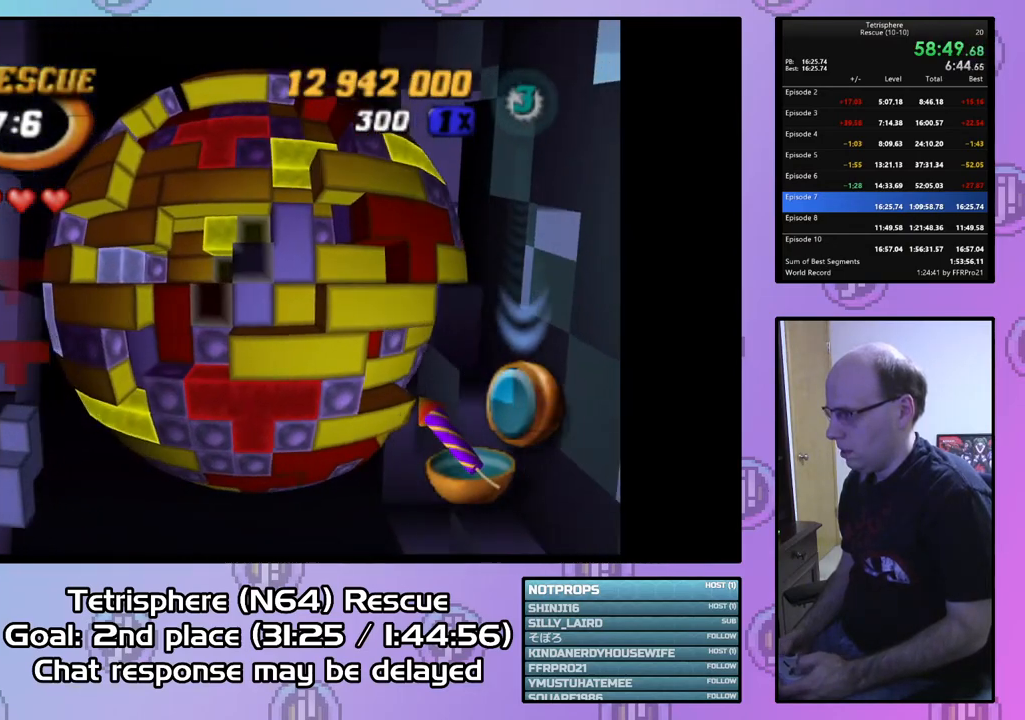
{"buttons": [], "right_stick": "center", "events": [[33, "DPAD_UP", "up"], [367, "DPAD_LEFT", "down"], [467, "DPAD_LEFT", "up"]]}
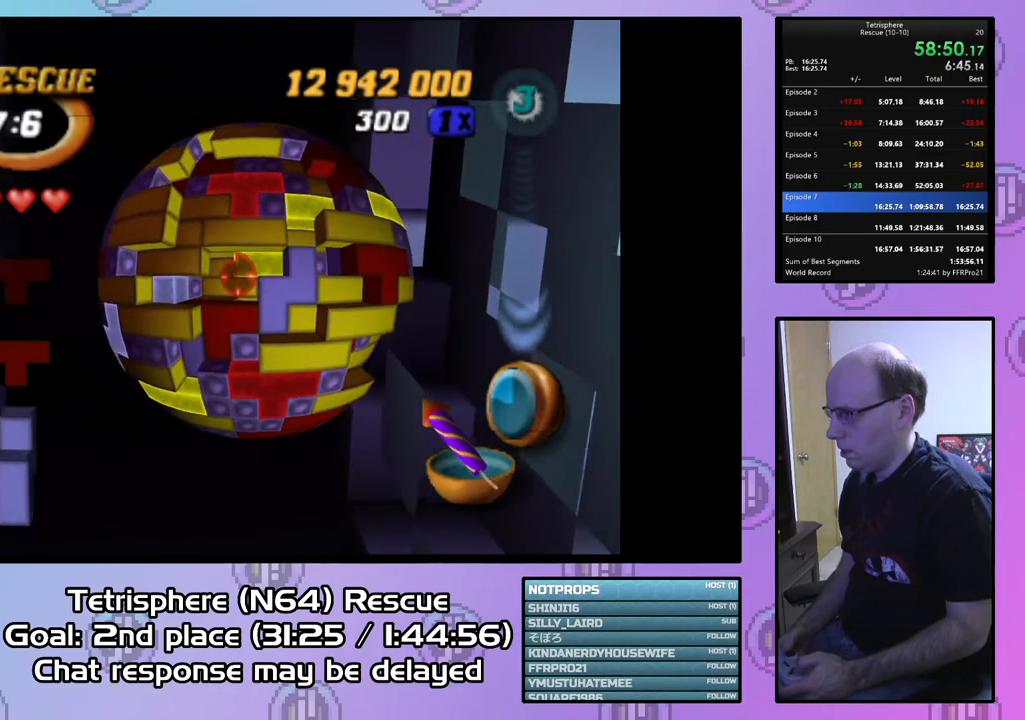
{"buttons": [], "right_stick": "center", "events": []}
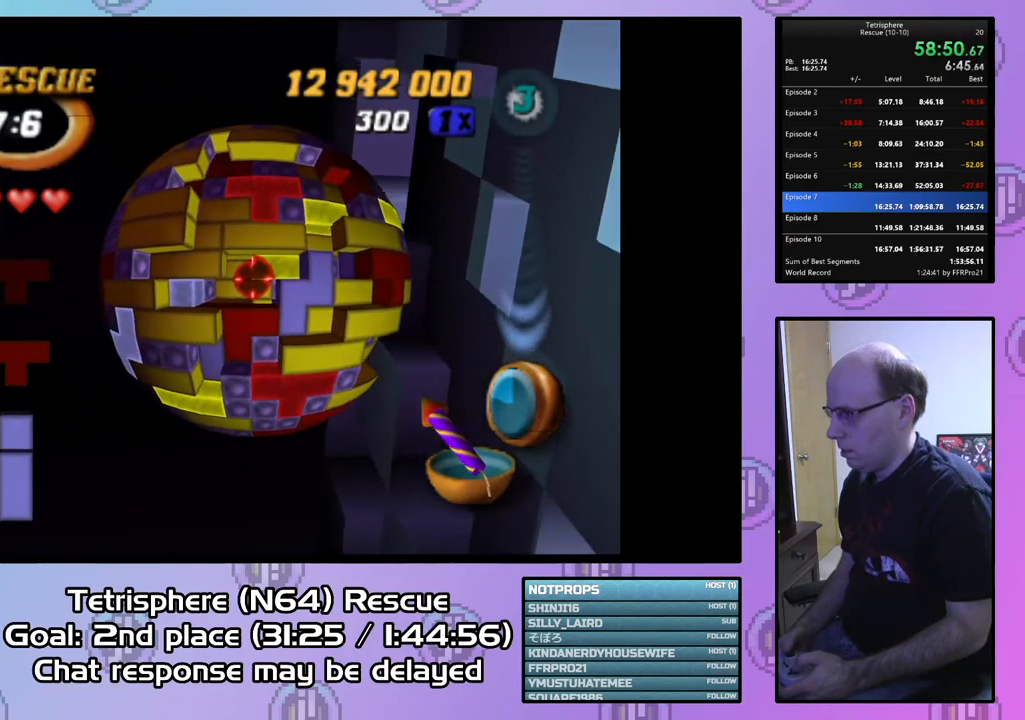
{"buttons": ["DPAD_LEFT"], "right_stick": "center", "events": [[367, "DPAD_LEFT", "down"]]}
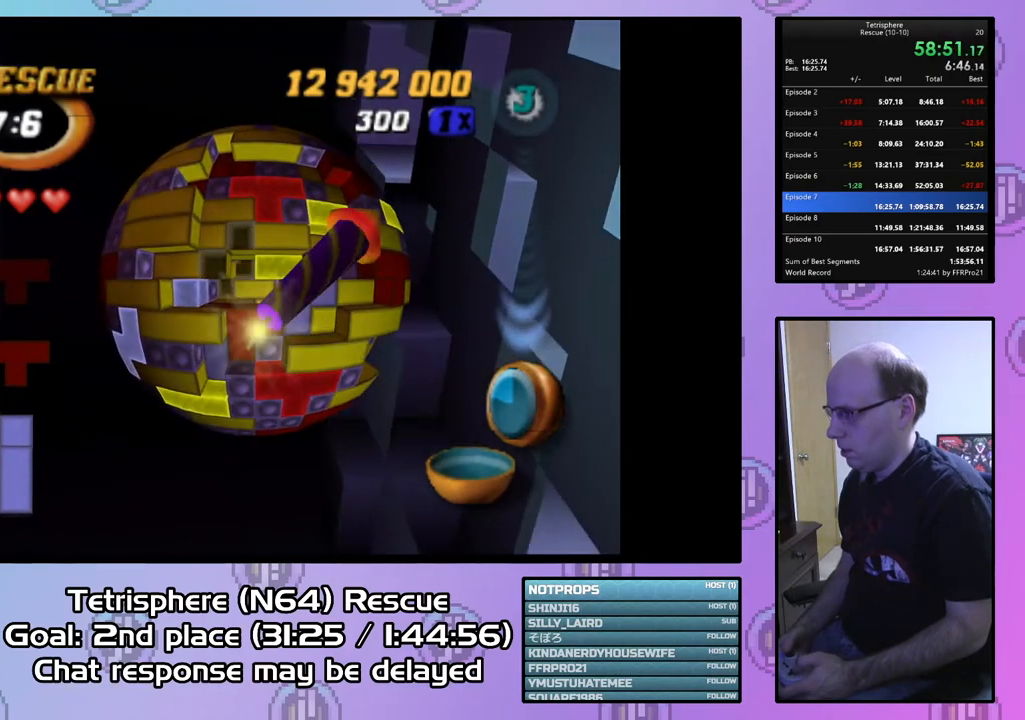
{"buttons": ["DPAD_DOWN"], "right_stick": "center", "events": [[400, "DPAD_LEFT", "up"], [467, "DPAD_DOWN", "down"]]}
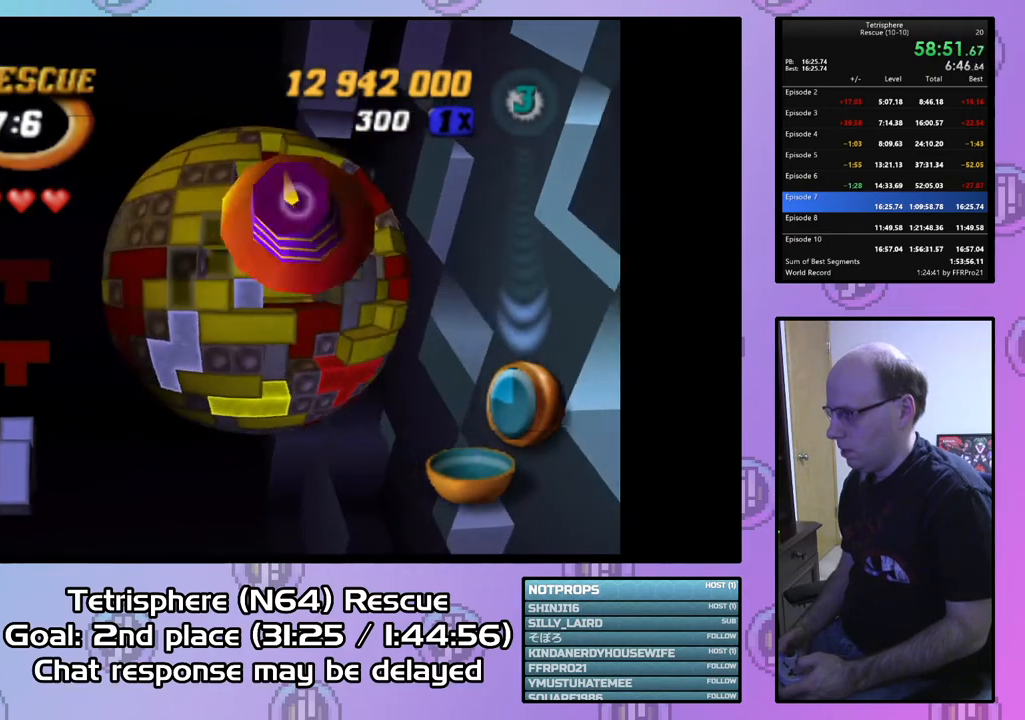
{"buttons": ["DPAD_DOWN"], "right_stick": "center", "events": [[67, "DPAD_DOWN", "up"], [133, "DPAD_DOWN", "down"], [200, "DPAD_DOWN", "up"], [333, "DPAD_LEFT", "down"], [400, "DPAD_LEFT", "up"], [500, "DPAD_DOWN", "down"]]}
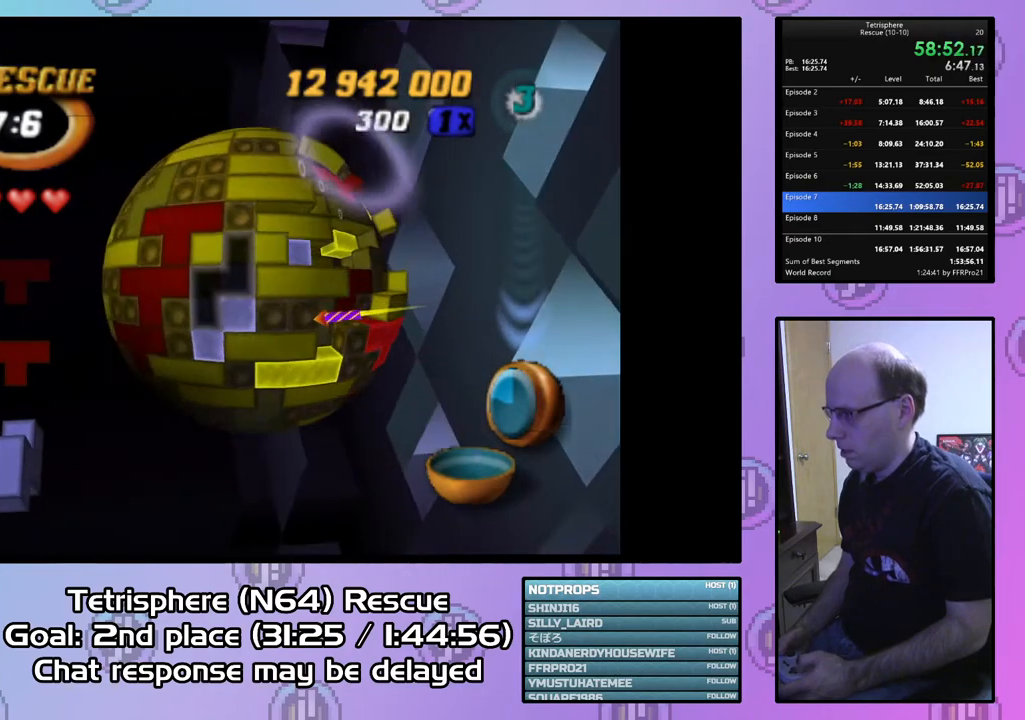
{"buttons": ["DPAD_UP"], "right_stick": "center", "events": [[33, "DPAD_DOWN", "up"], [200, "DPAD_LEFT", "down"], [267, "DPAD_UP", "down"], [500, "DPAD_LEFT", "up"]]}
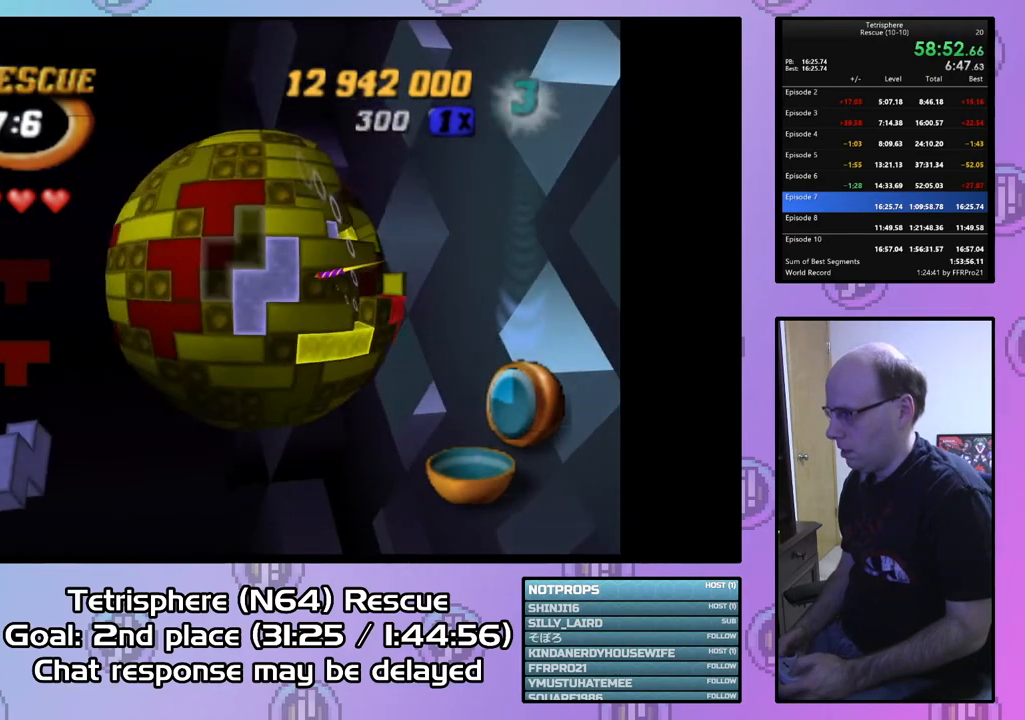
{"buttons": [], "right_stick": "center", "events": [[267, "DPAD_UP", "up"]]}
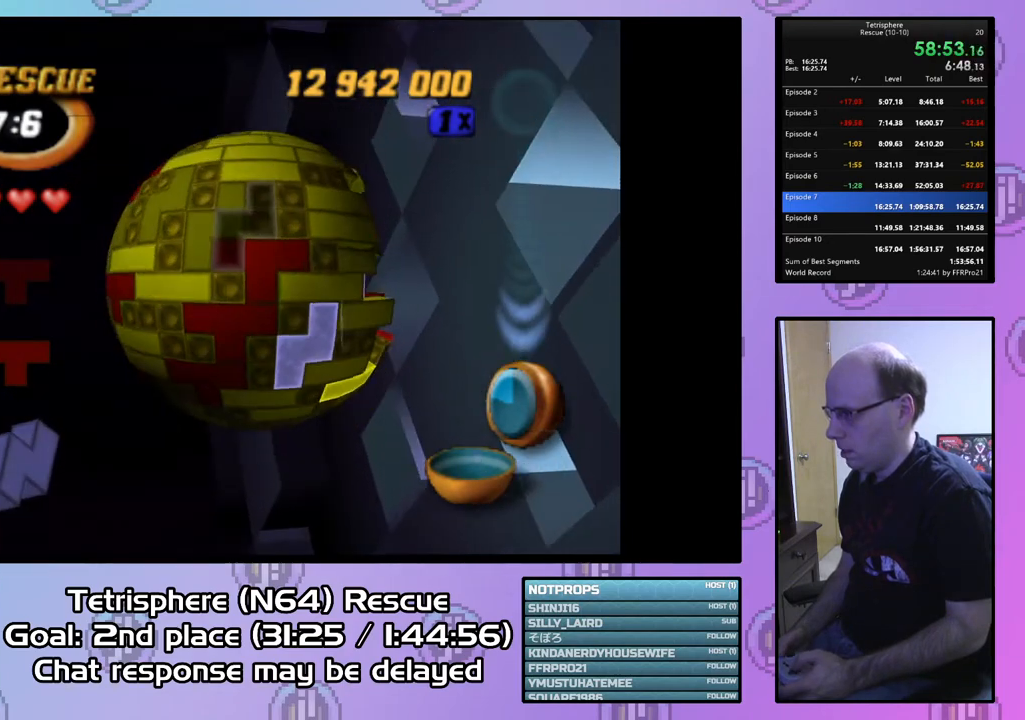
{"buttons": ["SQUARE"], "right_stick": "center", "events": [[33, "DPAD_LEFT", "down"], [133, "DPAD_LEFT", "up"], [133, "SQUARE", "down"], [333, "DPAD_LEFT", "down"], [433, "DPAD_LEFT", "up"]]}
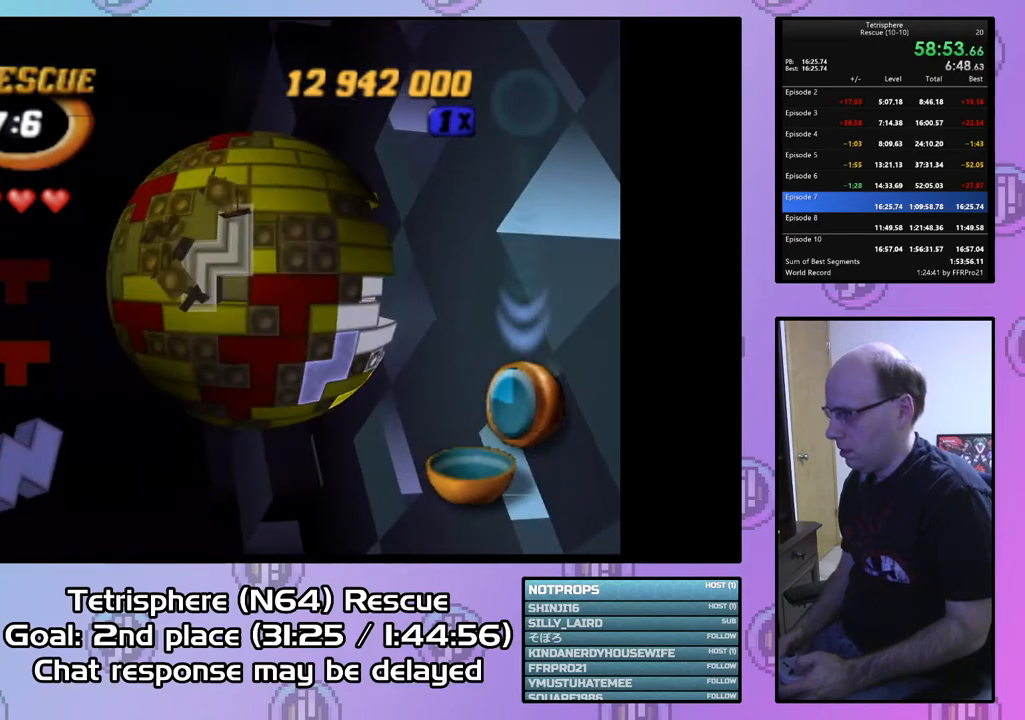
{"buttons": ["DPAD_RIGHT"], "right_stick": "center", "events": [[67, "SQUARE", "up"], [167, "CIRCLE", "down"], [267, "CIRCLE", "up"], [267, "DPAD_RIGHT", "down"]]}
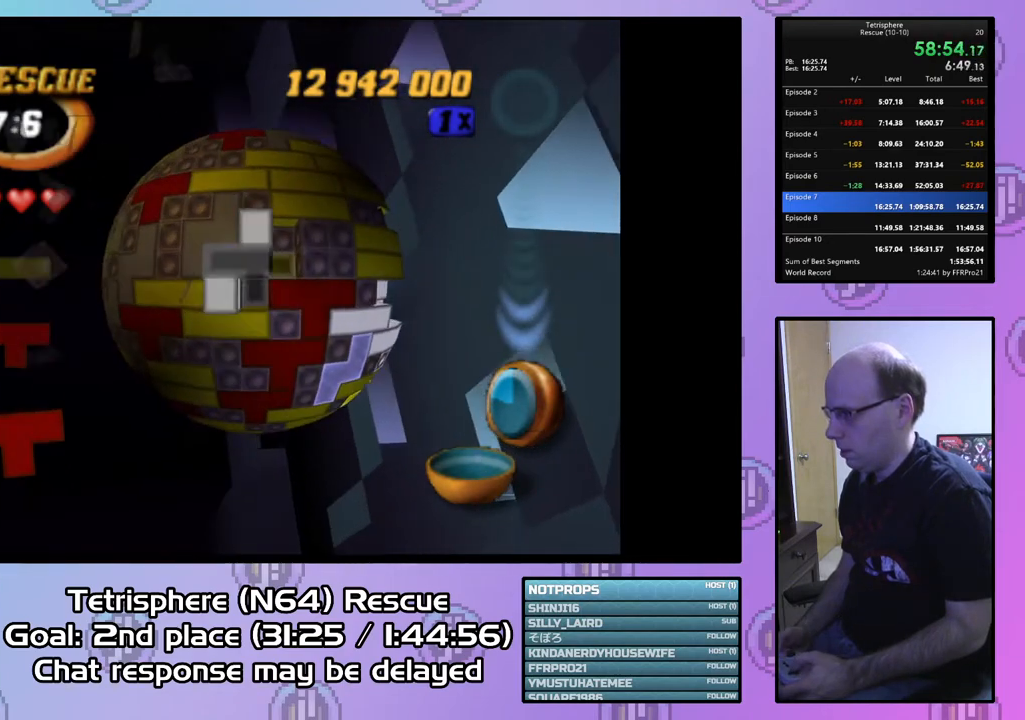
{"buttons": ["DPAD_RIGHT"], "right_stick": "center", "events": []}
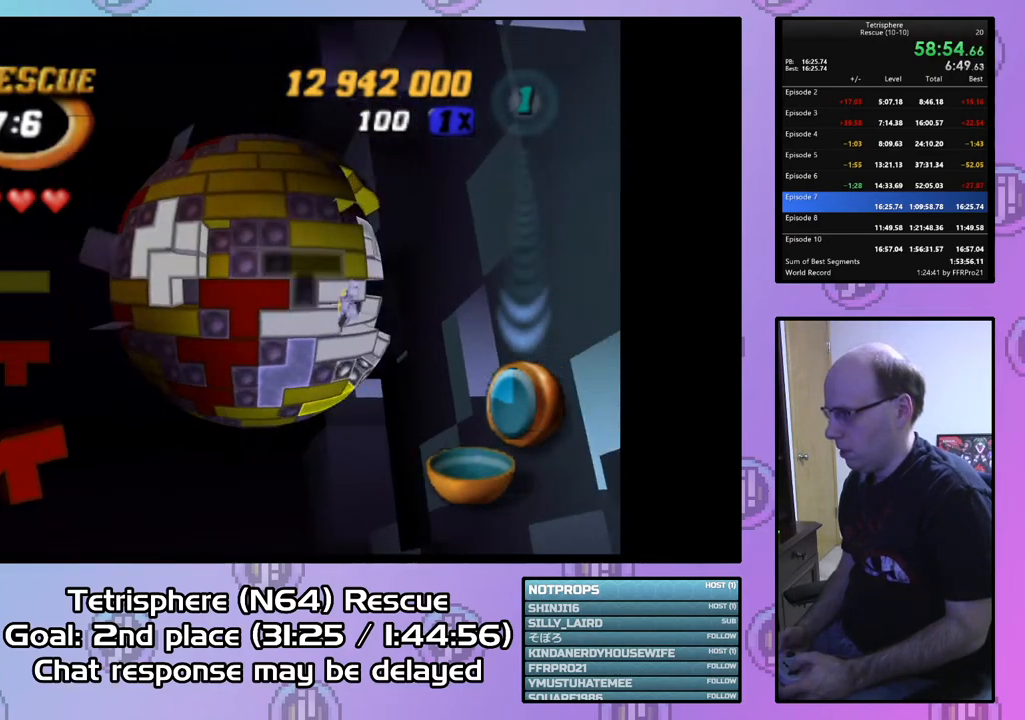
{"buttons": [], "right_stick": "center", "events": [[433, "DPAD_RIGHT", "up"]]}
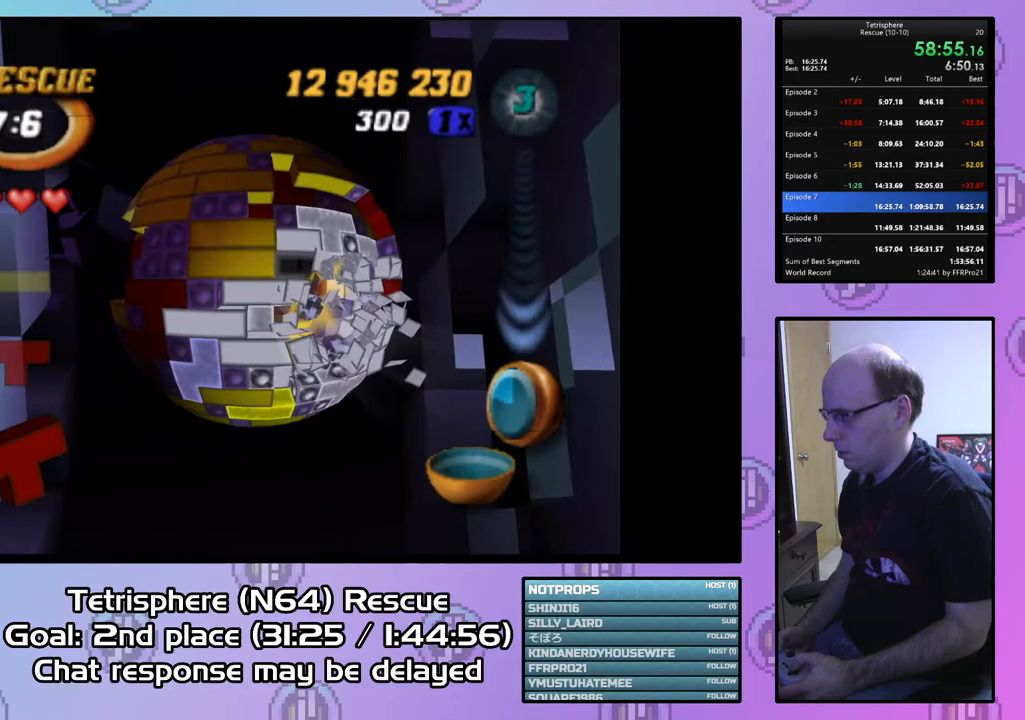
{"buttons": [], "right_stick": "center", "events": [[100, "DPAD_UP", "down"], [167, "DPAD_UP", "up"]]}
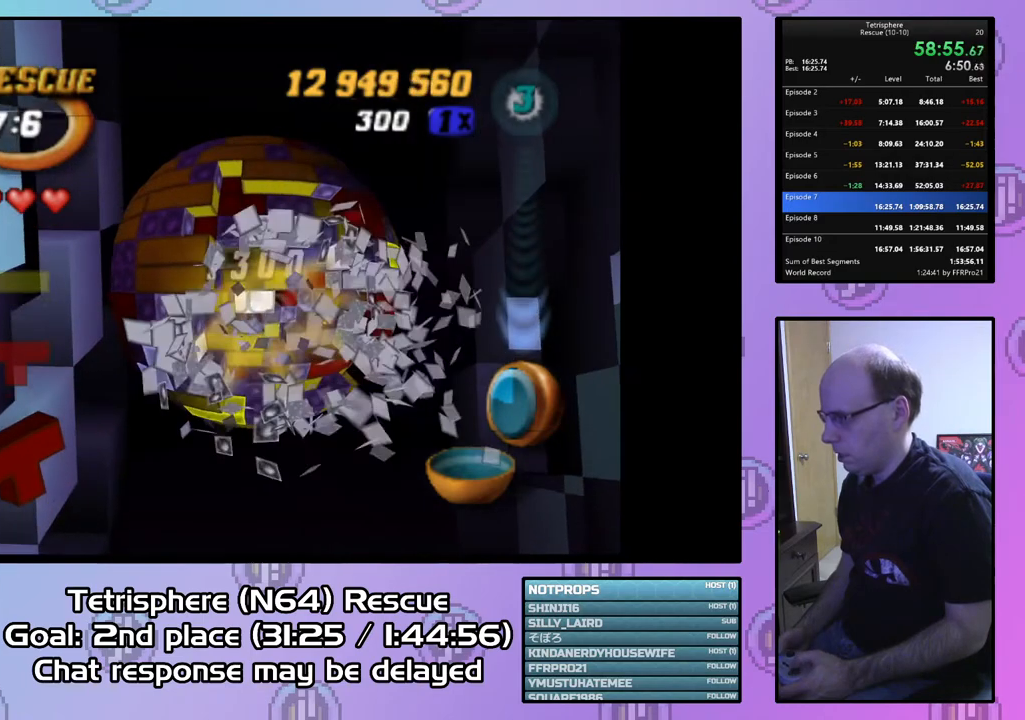
{"buttons": ["DPAD_RIGHT"], "right_stick": "center", "events": [[167, "DPAD_DOWN", "down"], [267, "DPAD_DOWN", "up"], [333, "DPAD_DOWN", "down"], [400, "DPAD_DOWN", "up"], [500, "DPAD_RIGHT", "down"]]}
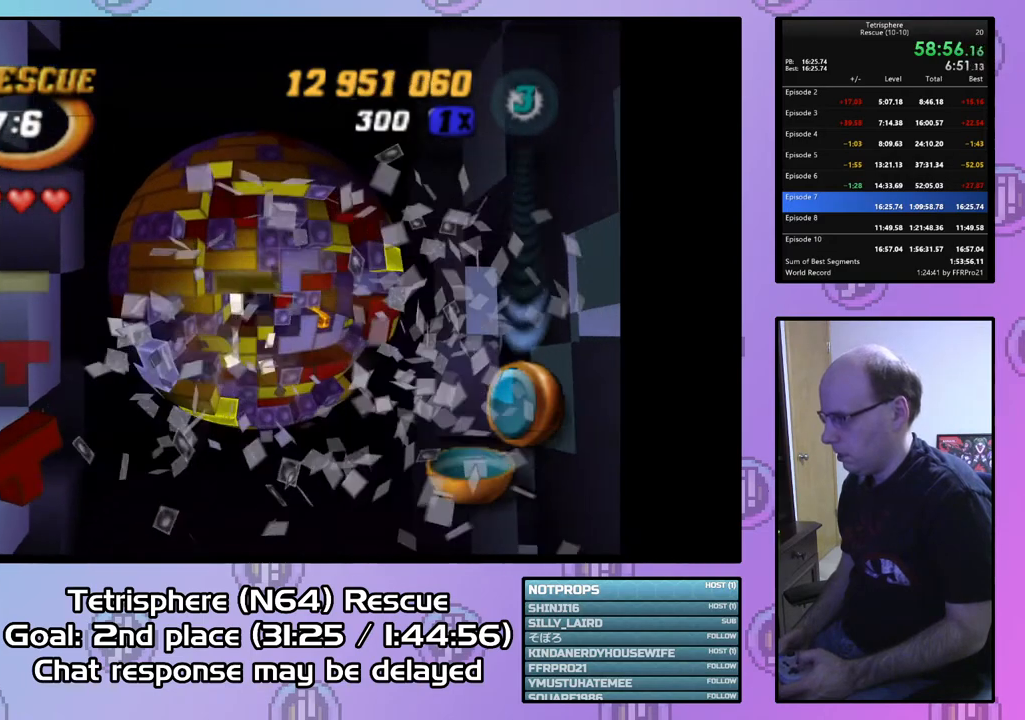
{"buttons": ["DPAD_UP"], "right_stick": "center", "events": [[300, "DPAD_RIGHT", "up"], [467, "DPAD_UP", "down"]]}
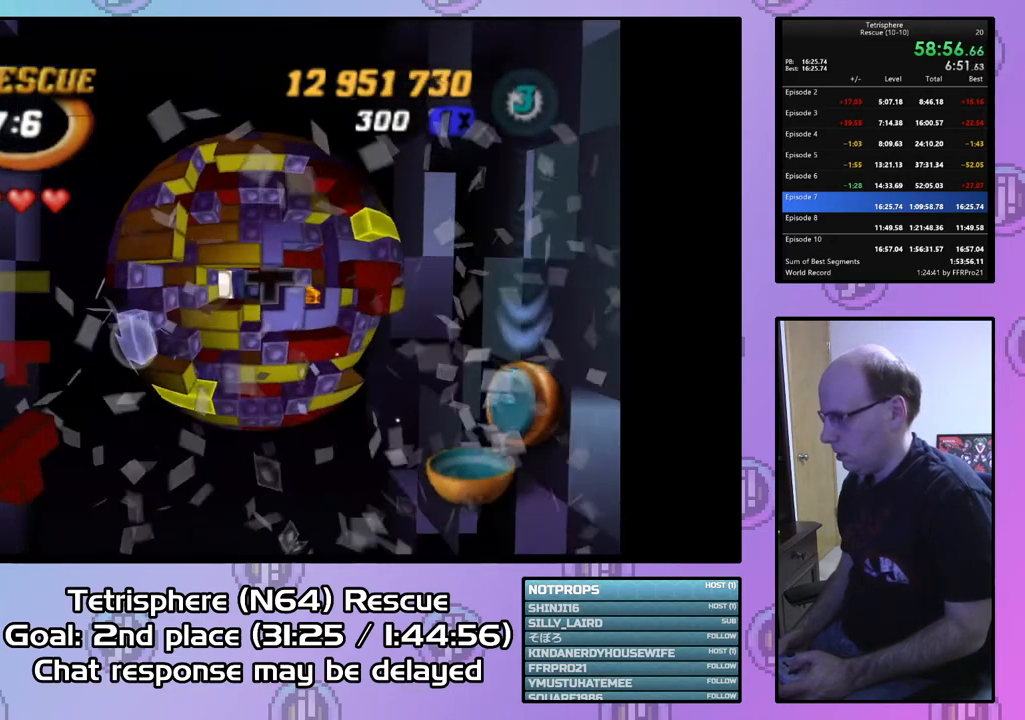
{"buttons": ["SQUARE"], "right_stick": "center", "events": [[67, "DPAD_UP", "up"], [233, "SQUARE", "down"], [367, "DPAD_DOWN", "down"], [467, "DPAD_DOWN", "up"]]}
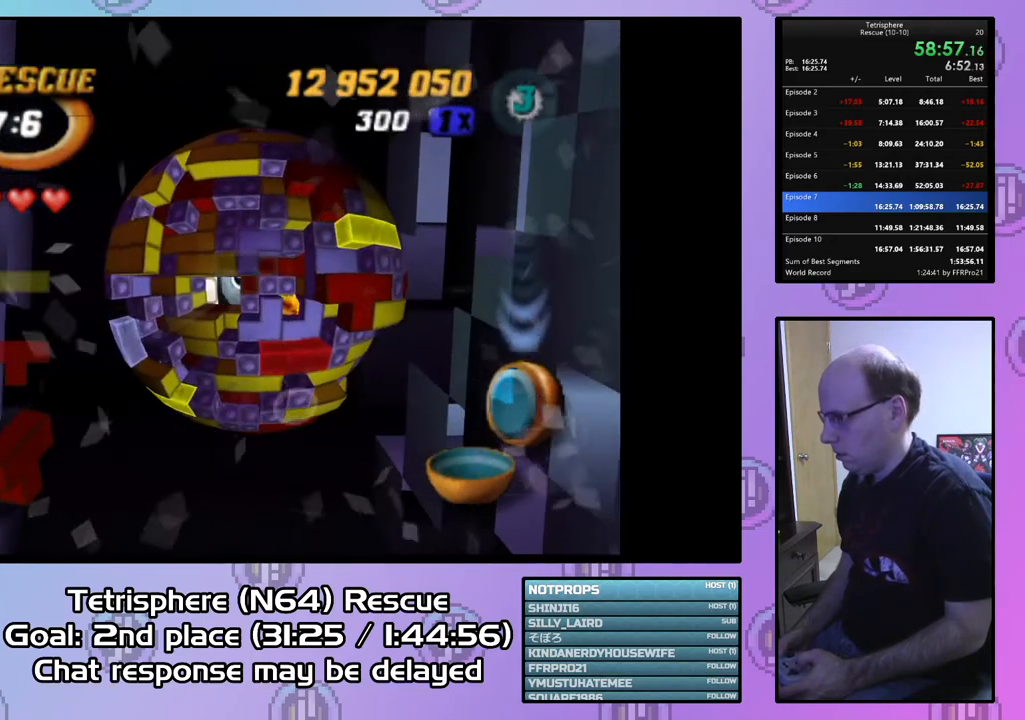
{"buttons": ["SQUARE"], "right_stick": "center", "events": [[333, "DPAD_RIGHT", "down"], [467, "DPAD_RIGHT", "up"]]}
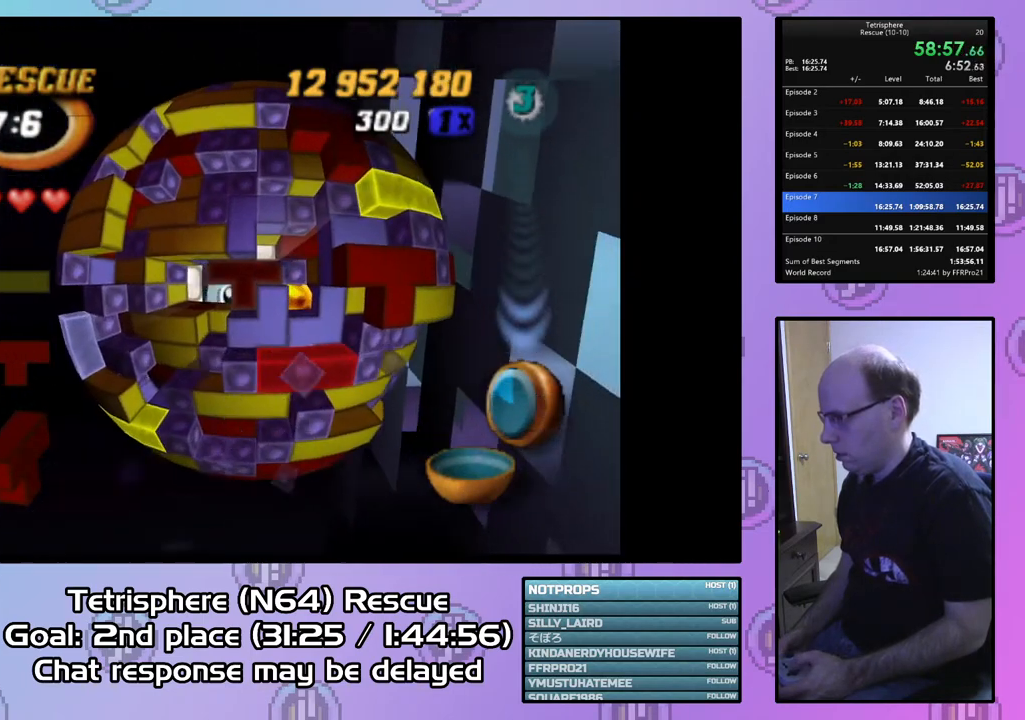
{"buttons": [], "right_stick": "center", "events": [[100, "SQUARE", "up"], [200, "DPAD_RIGHT", "down"], [333, "DPAD_RIGHT", "up"], [400, "DPAD_RIGHT", "down"], [500, "DPAD_RIGHT", "up"]]}
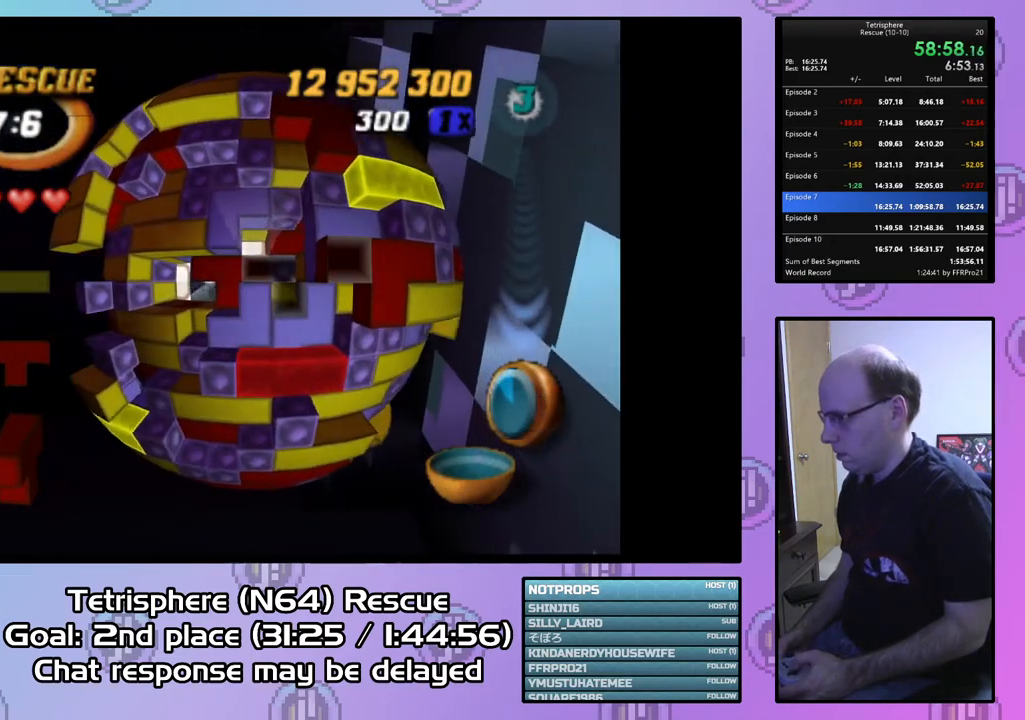
{"buttons": ["SQUARE", "DPAD_DOWN"], "right_stick": "center", "events": [[67, "DPAD_RIGHT", "down"], [167, "DPAD_RIGHT", "up"], [233, "DPAD_UP", "down"], [333, "DPAD_UP", "up"], [333, "SQUARE", "down"], [433, "DPAD_DOWN", "down"]]}
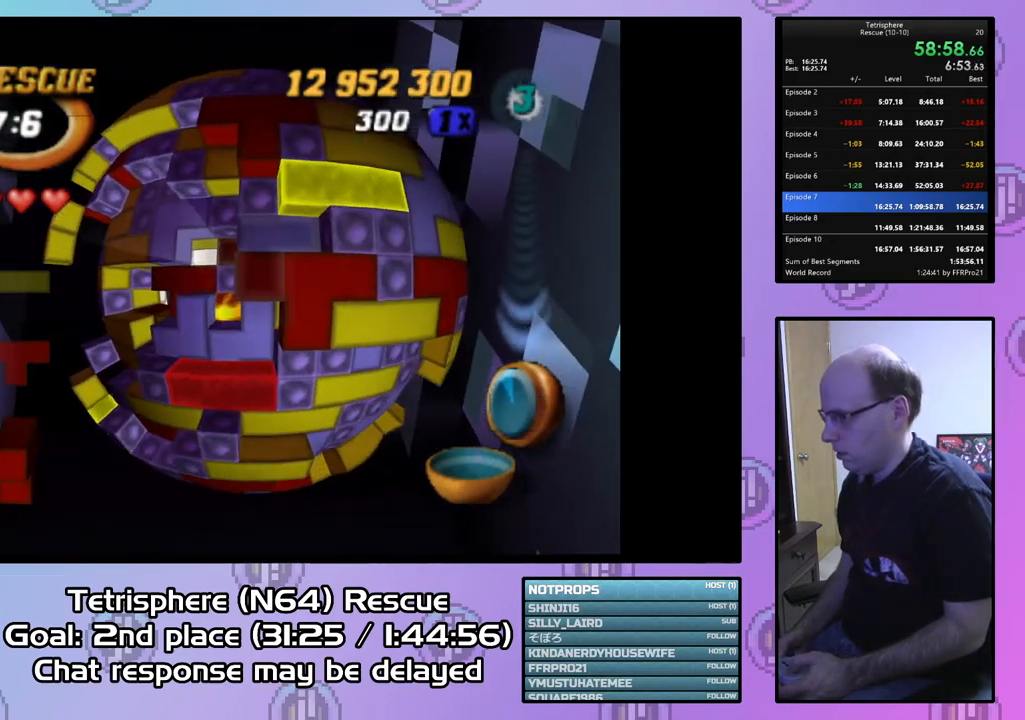
{"buttons": [], "right_stick": "center", "events": [[67, "DPAD_DOWN", "up"], [267, "SQUARE", "up"], [333, "DPAD_RIGHT", "down"], [433, "DPAD_RIGHT", "up"]]}